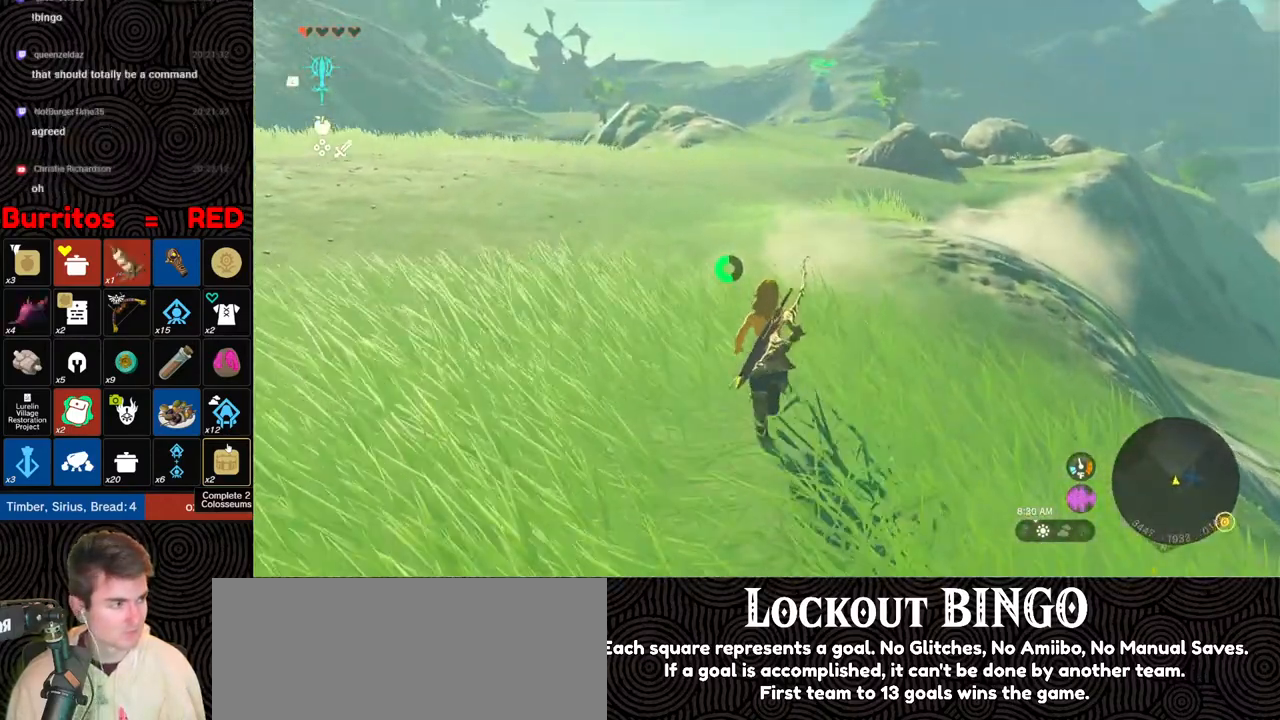
Gameplay with a controller (Nintendo layout); each line is a JSON object with the inputs held at the frame after it. "events" lists button and stick changes between this image and that frame as [ms after this image, input, new state], when the widget could be followed in between. Not read: L3 R3.
{"buttons": [], "left_stick": "up", "right_stick": "center", "events": []}
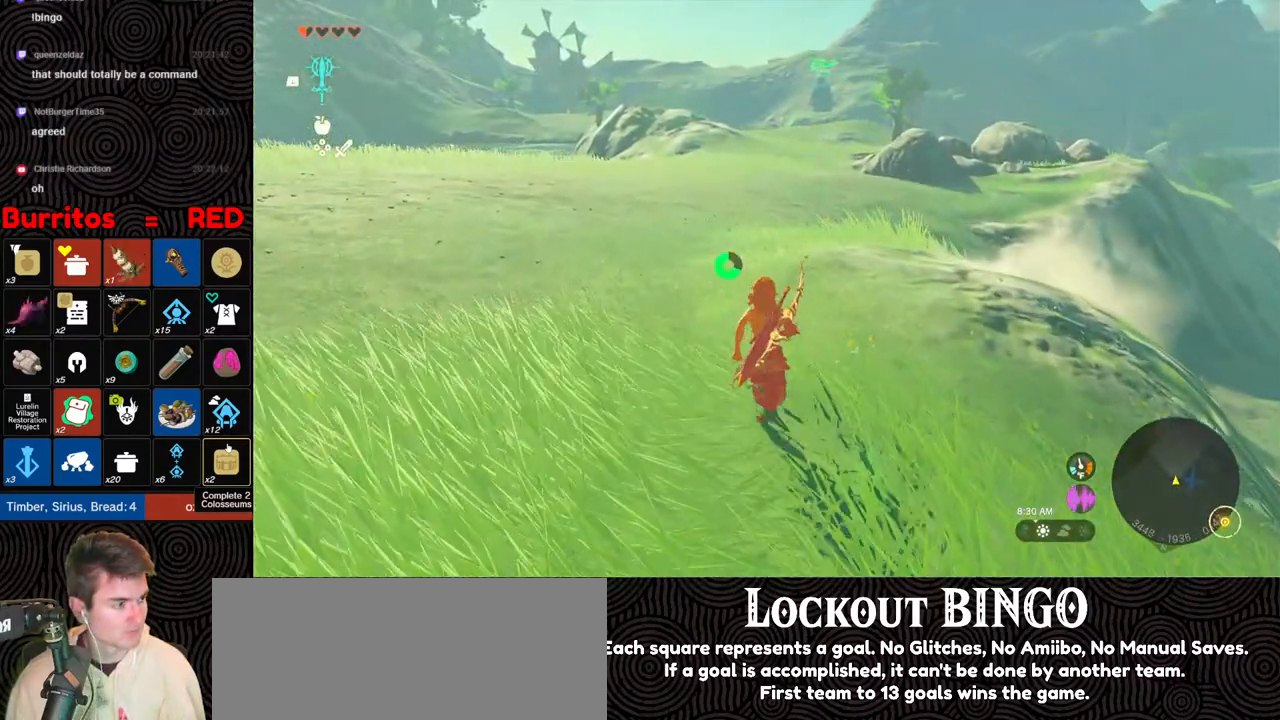
{"buttons": ["B"], "left_stick": "up", "right_stick": "center", "events": [[17, "B", "down"]]}
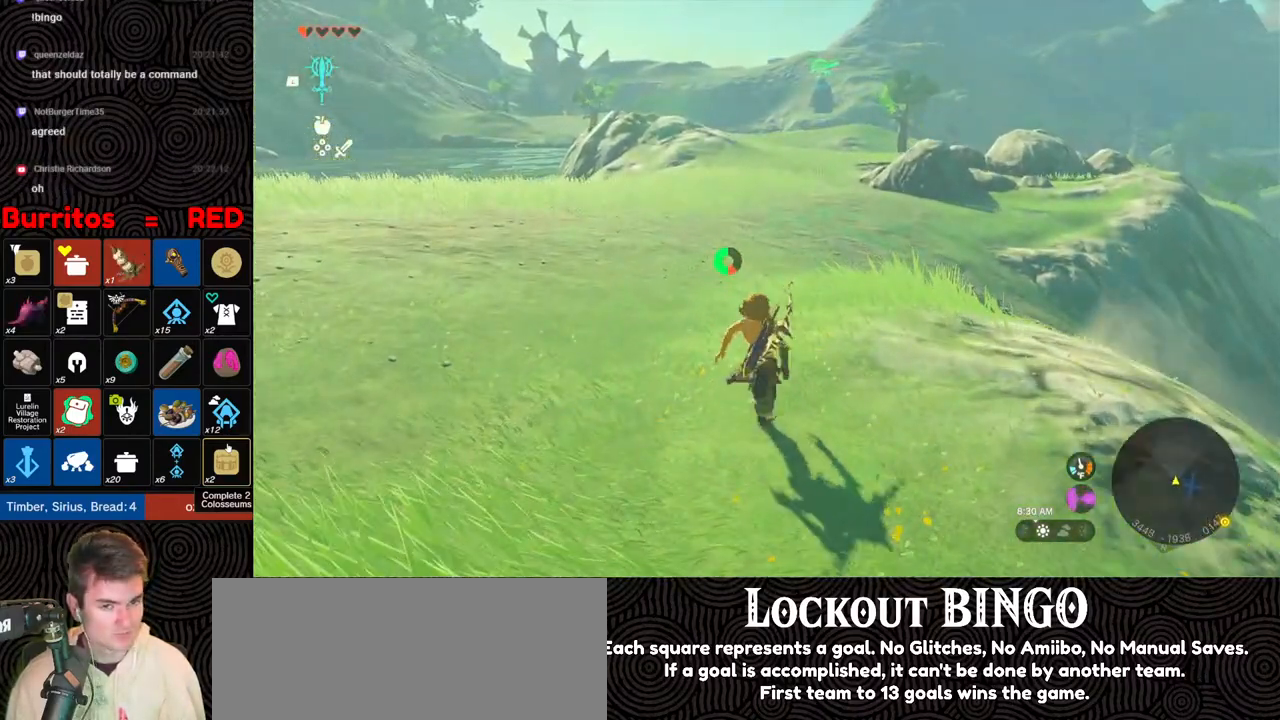
{"buttons": ["B"], "left_stick": "up", "right_stick": "center", "events": []}
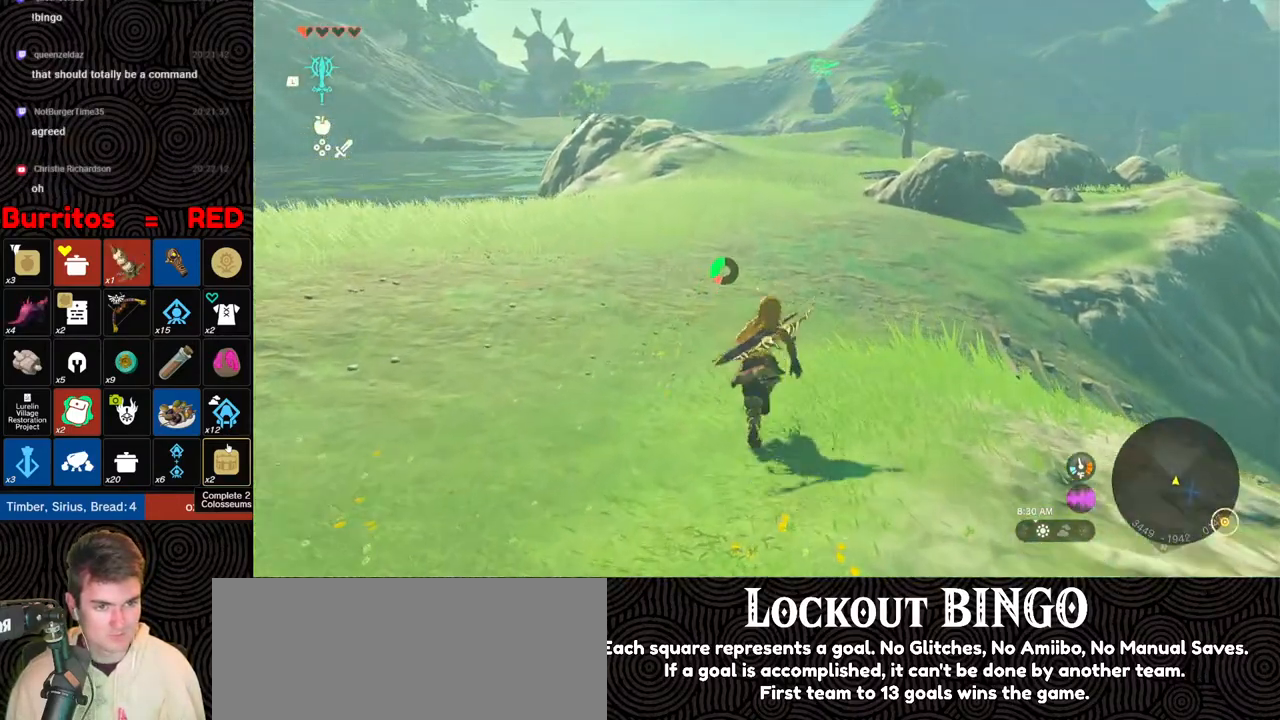
{"buttons": ["B"], "left_stick": "up", "right_stick": "center", "events": []}
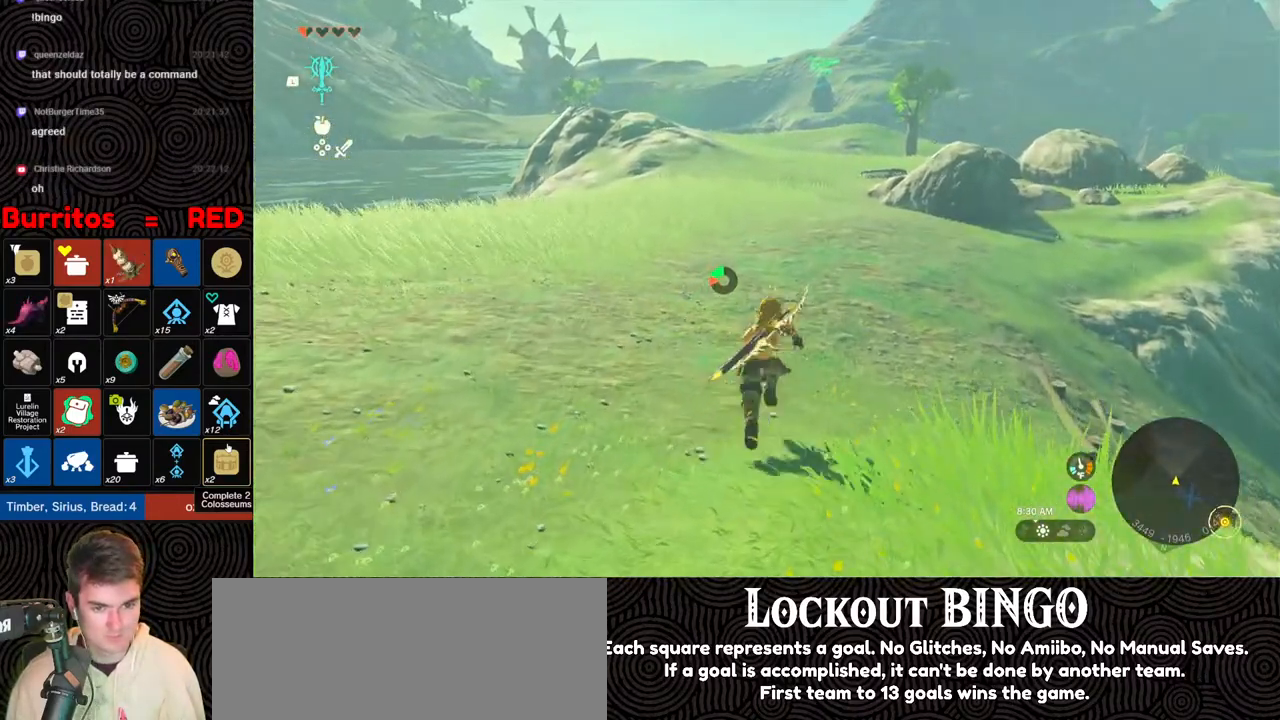
{"buttons": ["B"], "left_stick": "up", "right_stick": "center", "events": []}
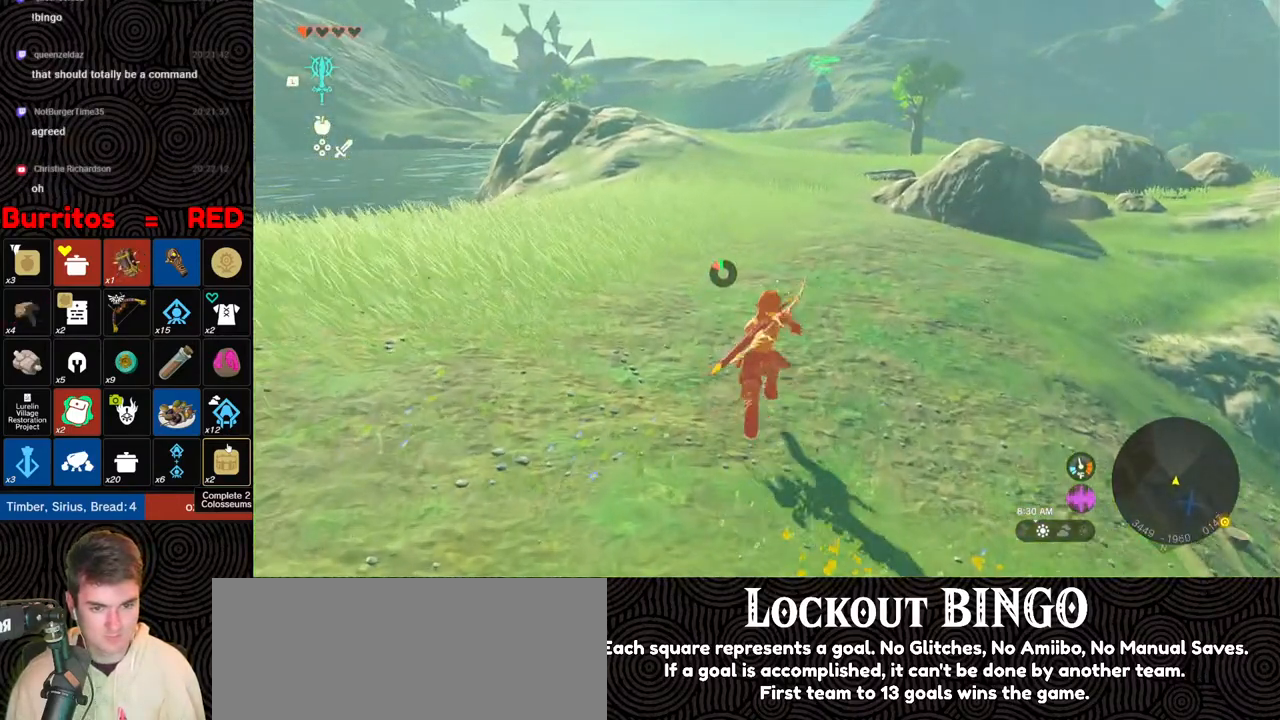
{"buttons": [], "left_stick": "up", "right_stick": "center", "events": [[233, "B", "up"]]}
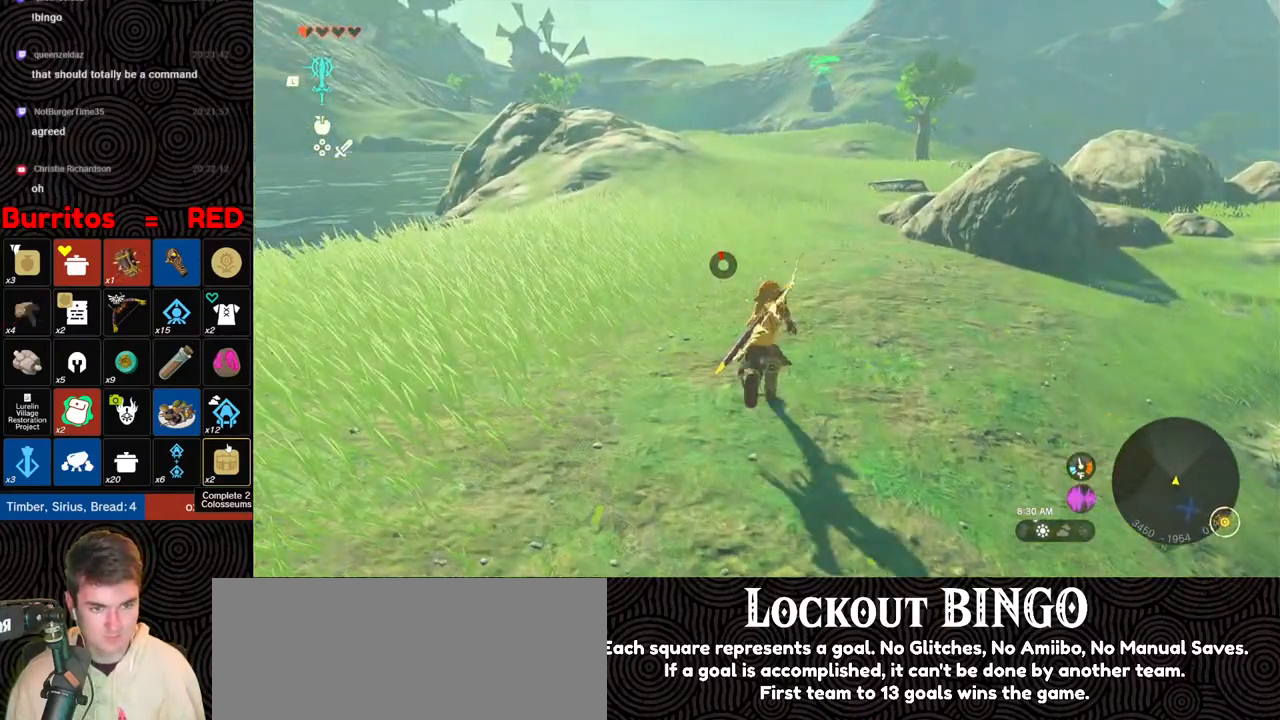
{"buttons": [], "left_stick": "up", "right_stick": "center", "events": []}
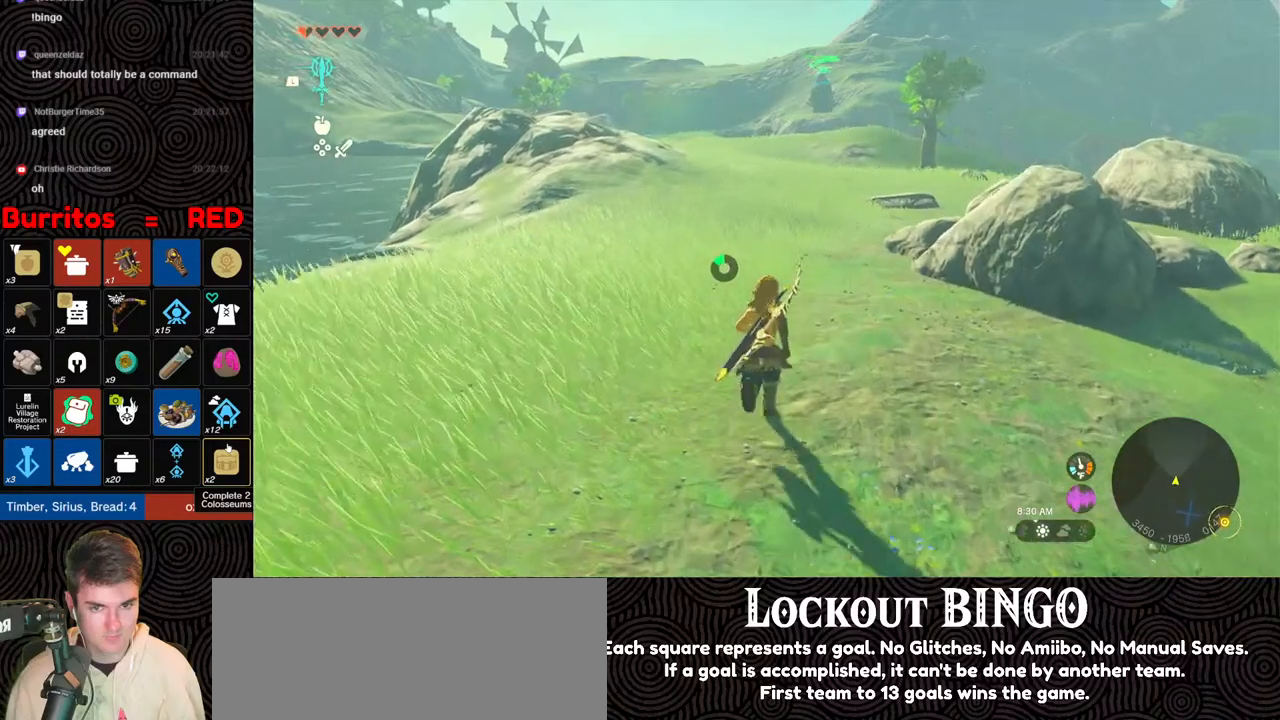
{"buttons": [], "left_stick": "up", "right_stick": "center", "events": []}
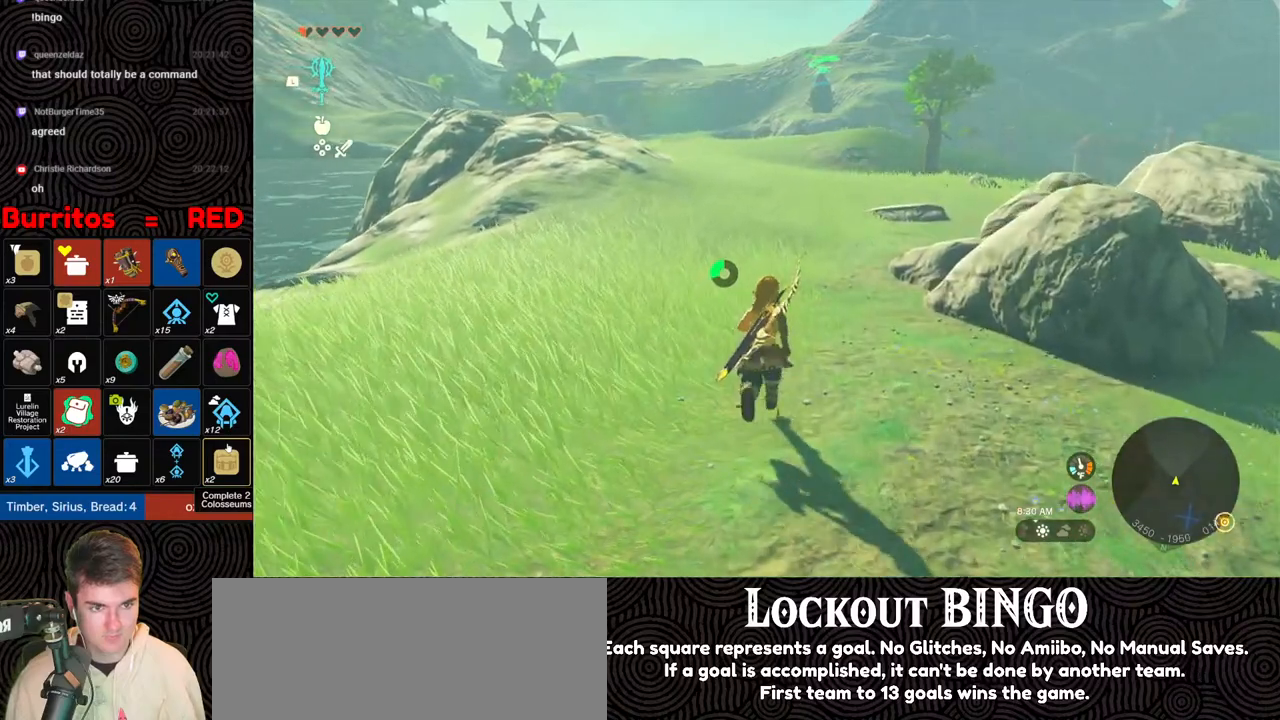
{"buttons": [], "left_stick": "up", "right_stick": "down-right", "events": [[117, "right_stick", "down-right"]]}
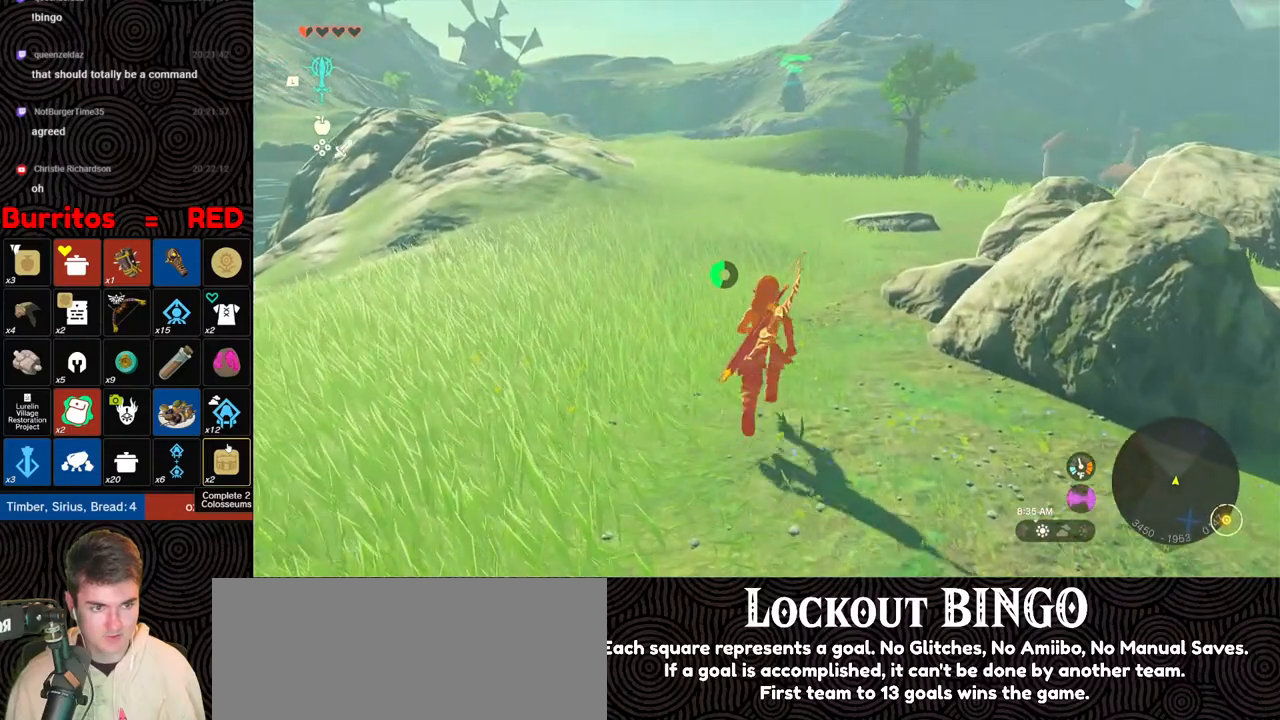
{"buttons": [], "left_stick": "up", "right_stick": "down-right", "events": []}
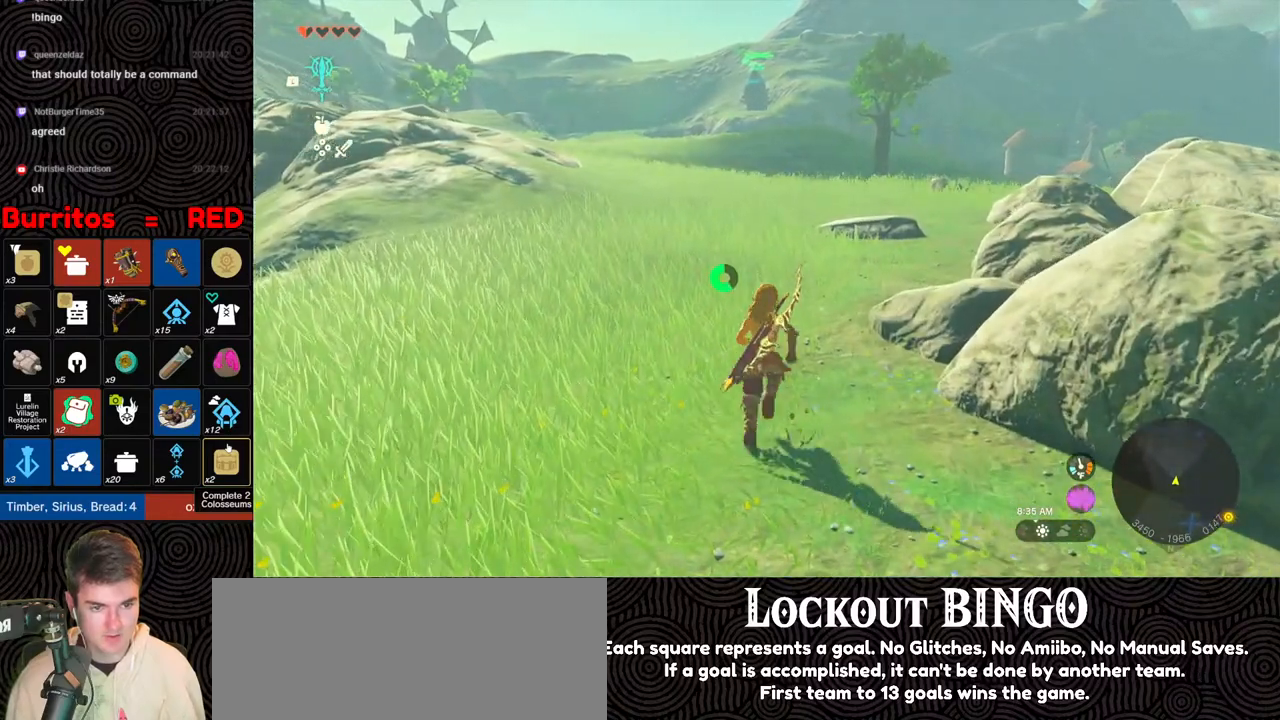
{"buttons": ["B"], "left_stick": "up", "right_stick": "center", "events": [[233, "right_stick", "center"], [267, "B", "down"]]}
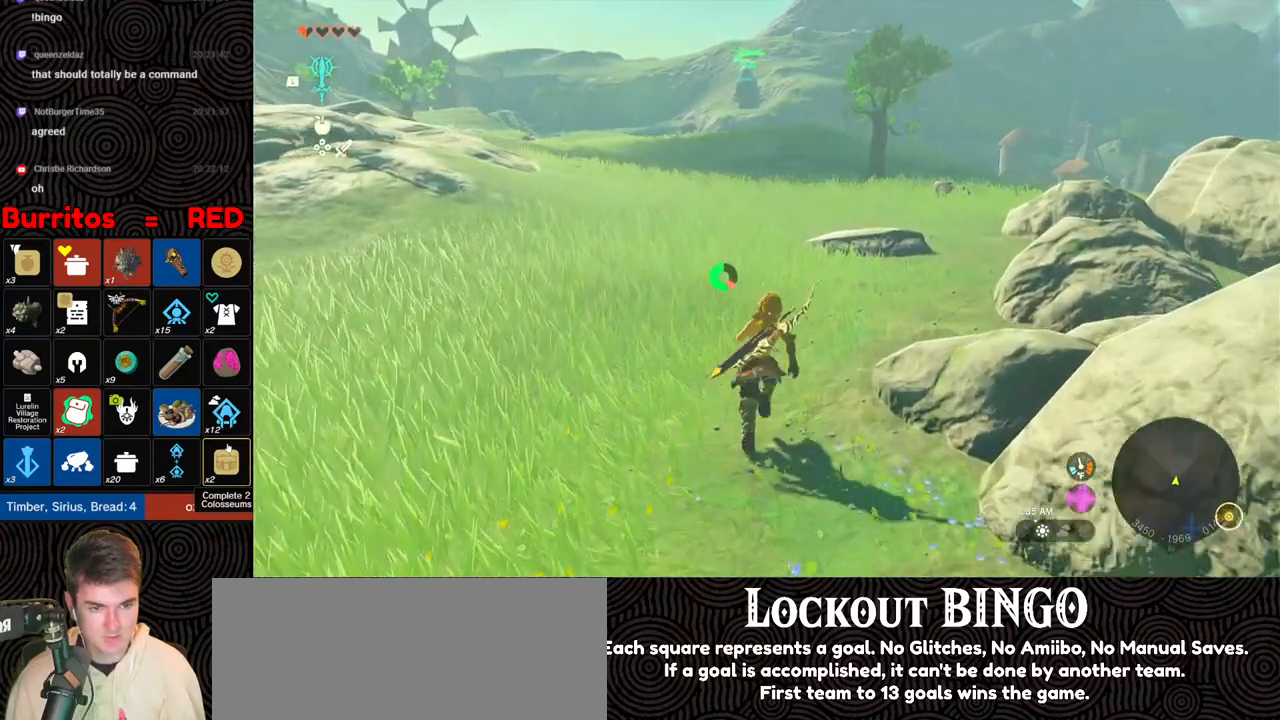
{"buttons": ["B"], "left_stick": "up", "right_stick": "center", "events": []}
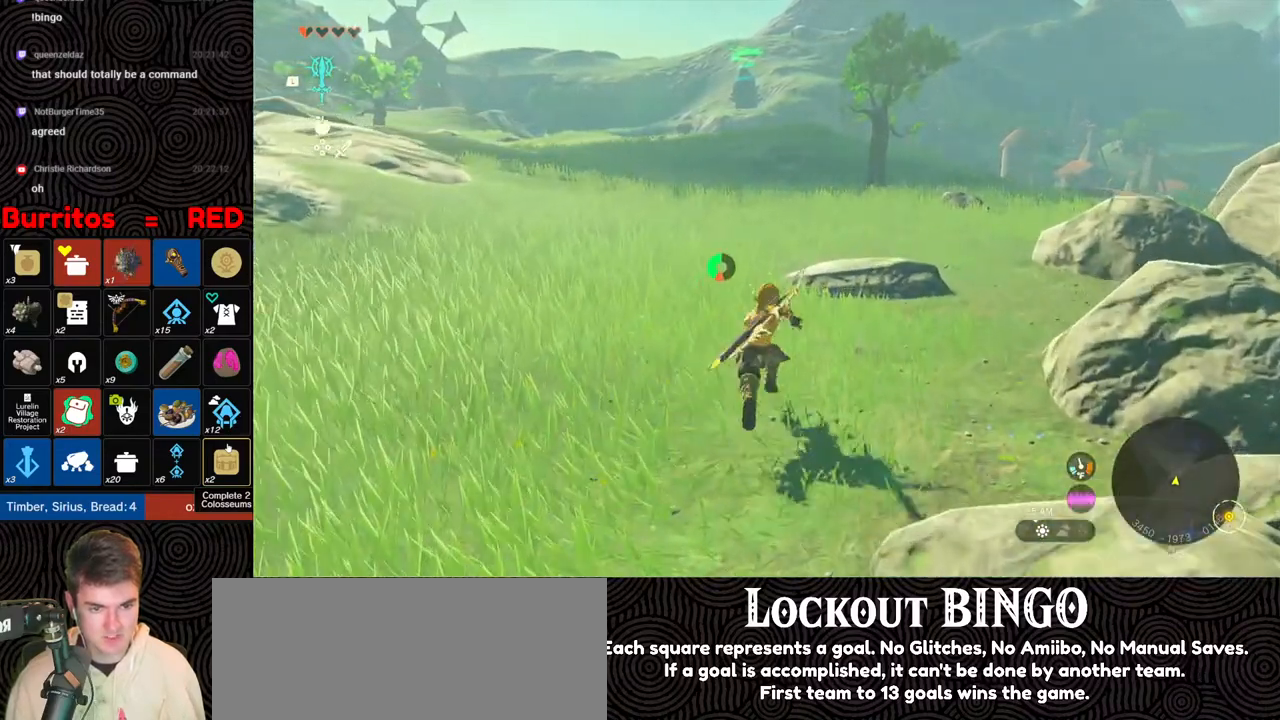
{"buttons": ["B"], "left_stick": "up", "right_stick": "center", "events": []}
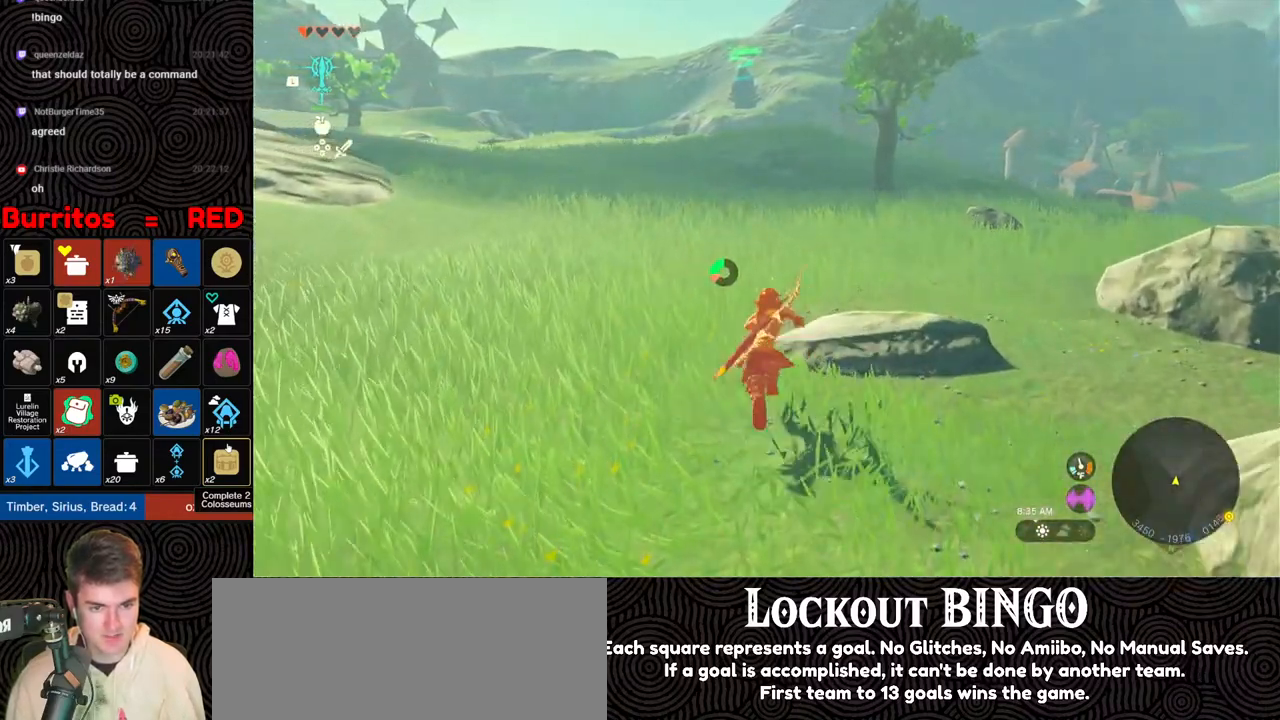
{"buttons": ["B"], "left_stick": "up", "right_stick": "center", "events": []}
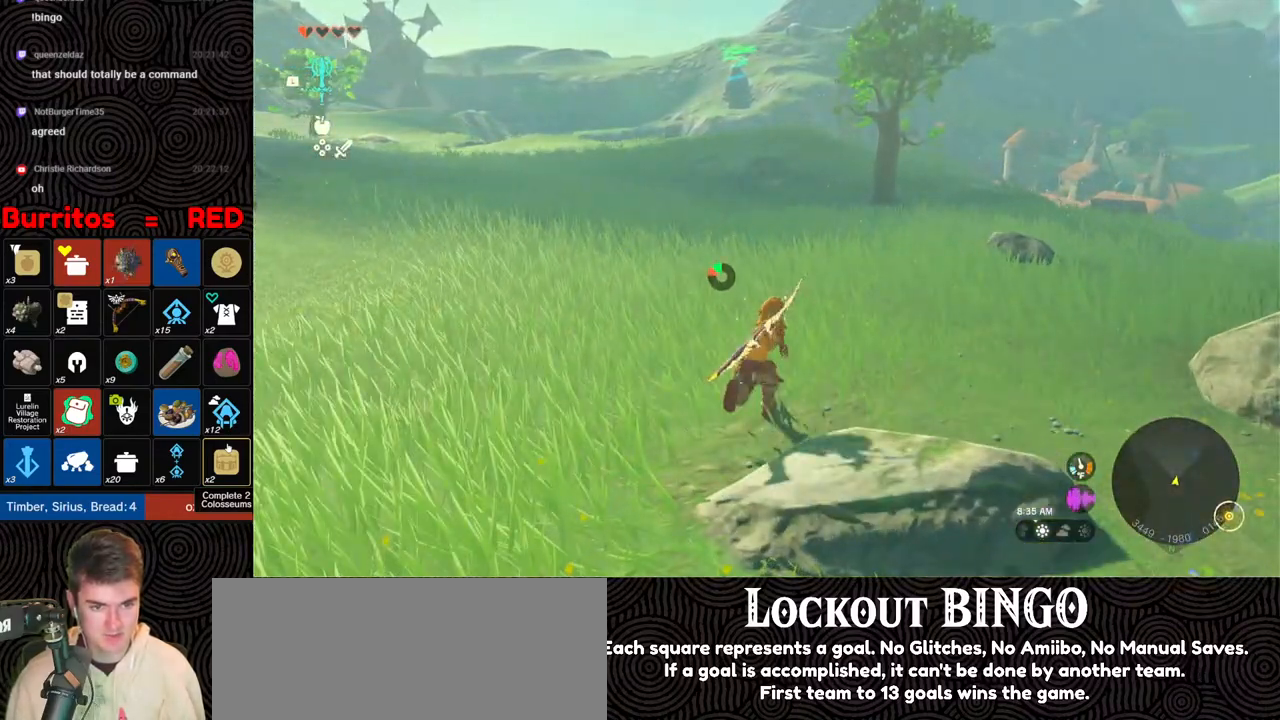
{"buttons": [], "left_stick": "up", "right_stick": "center", "events": [[300, "B", "up"]]}
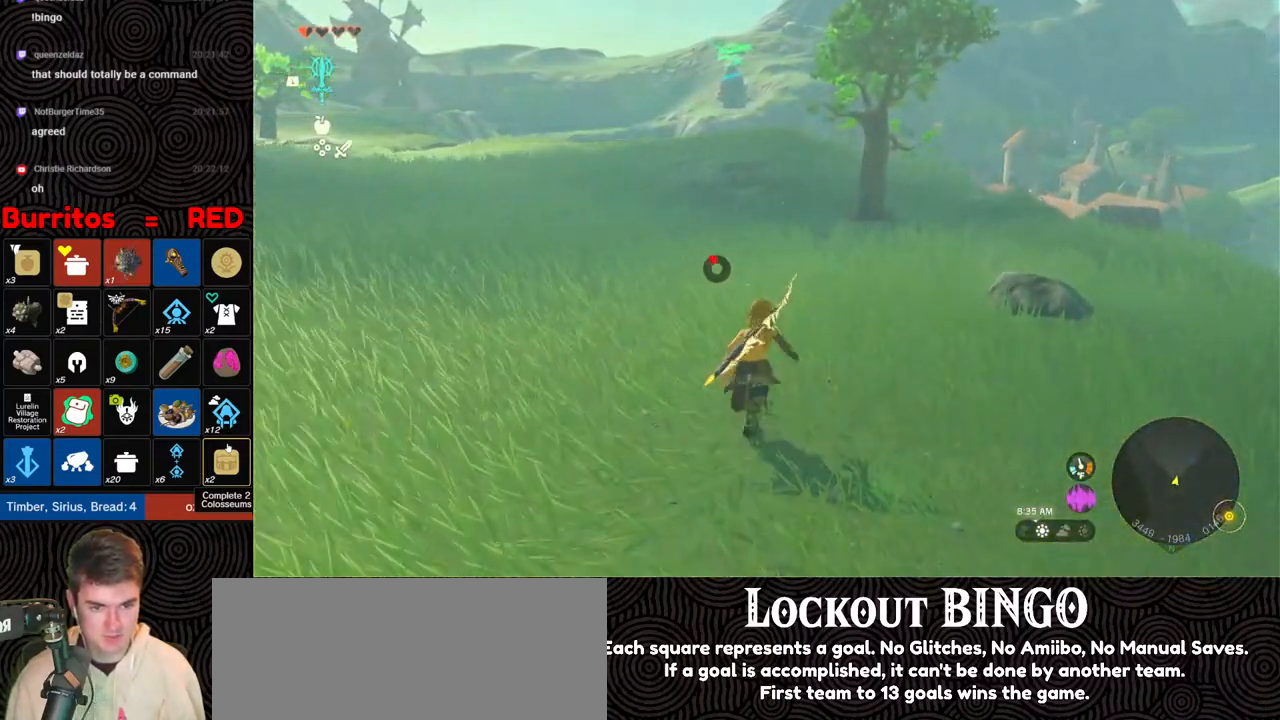
{"buttons": [], "left_stick": "up", "right_stick": "center", "events": []}
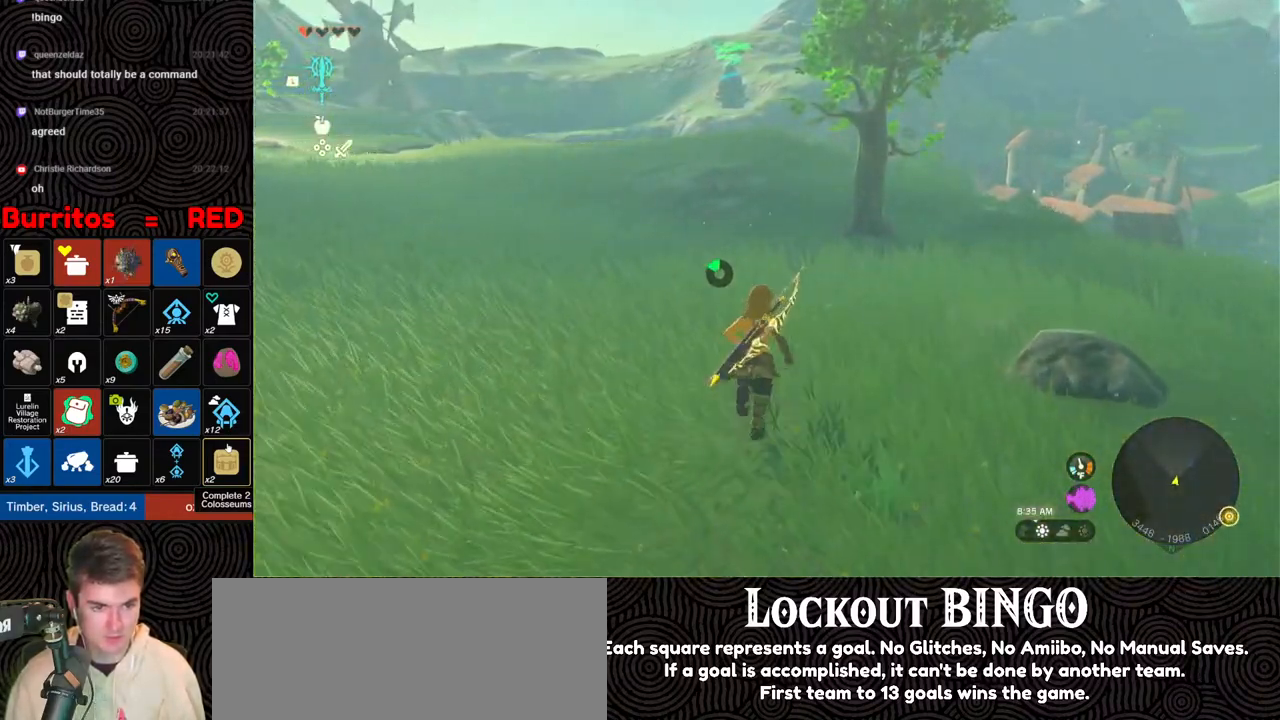
{"buttons": [], "left_stick": "up", "right_stick": "center", "events": []}
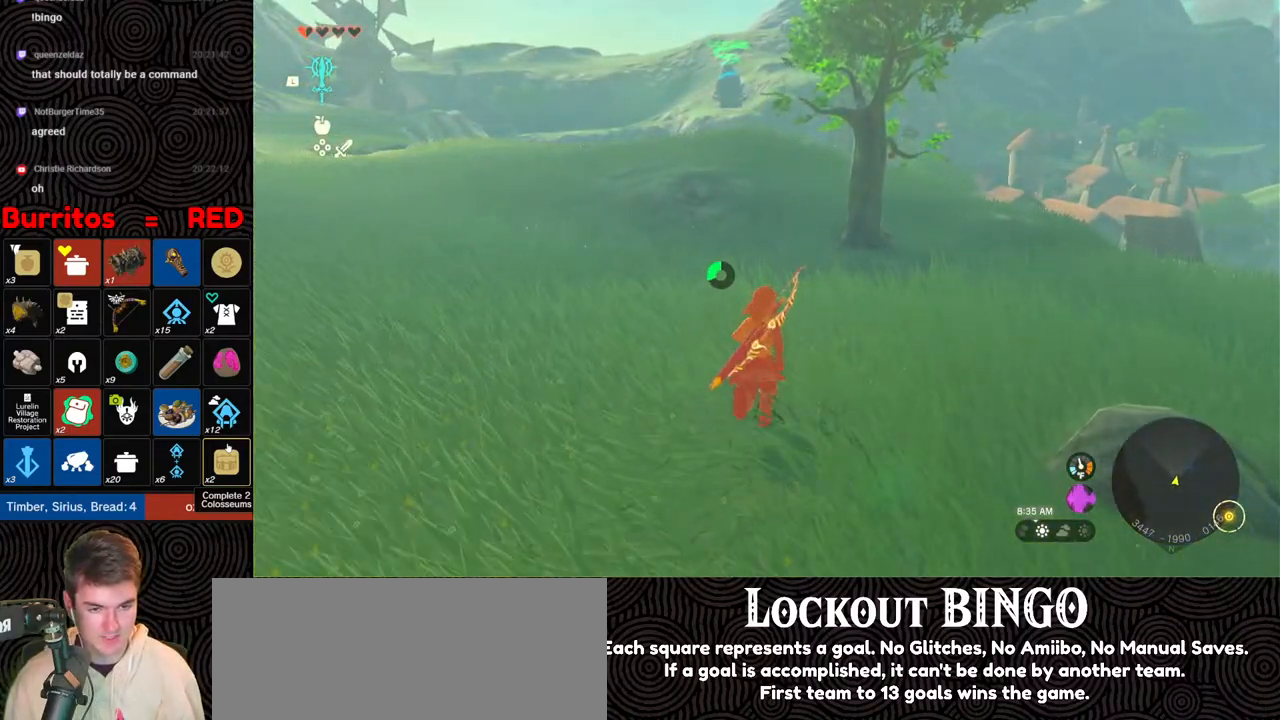
{"buttons": ["B"], "left_stick": "up", "right_stick": "center", "events": [[133, "B", "down"]]}
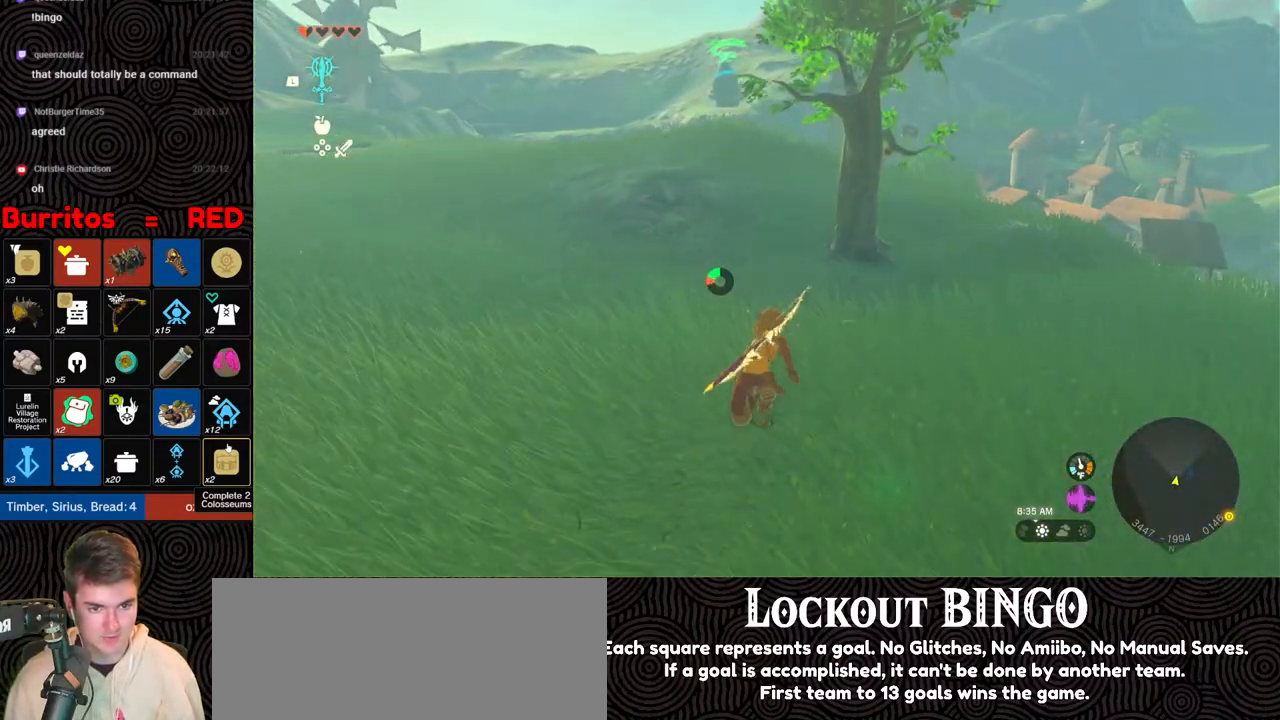
{"buttons": [], "left_stick": "up", "right_stick": "center", "events": [[183, "B", "up"]]}
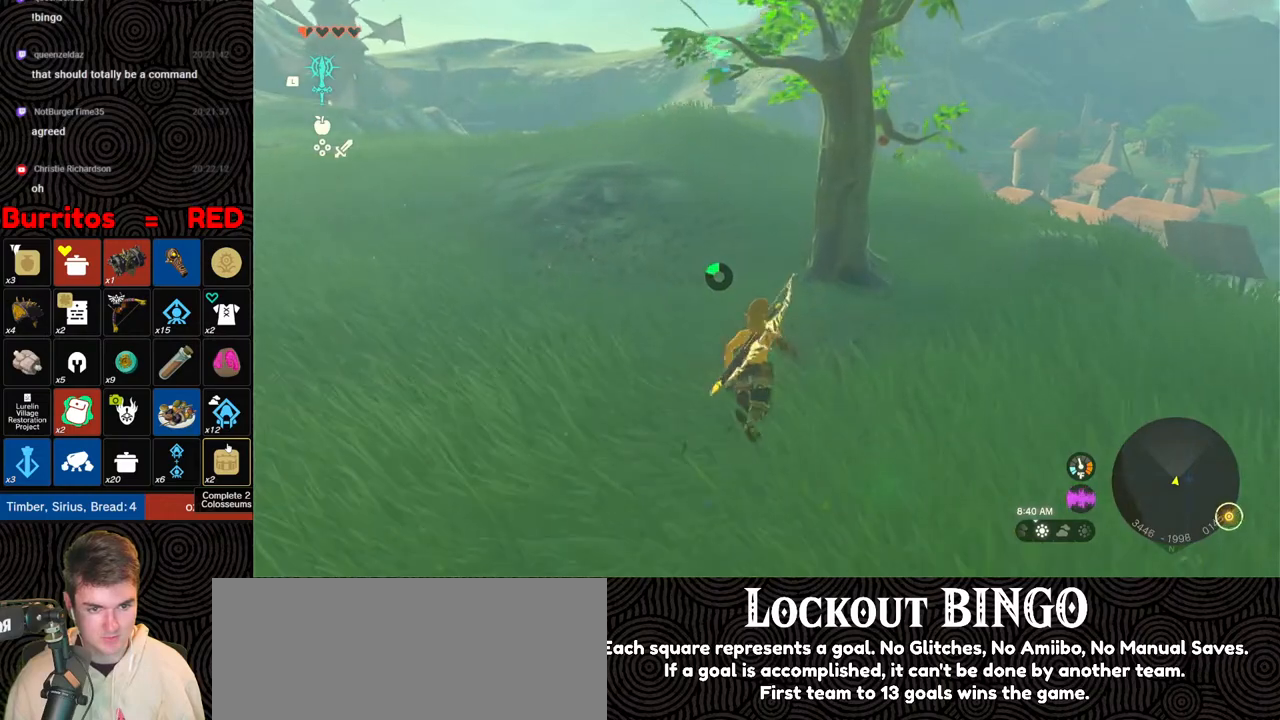
{"buttons": ["Y"], "left_stick": "up", "right_stick": "center", "events": [[100, "Y", "down"], [200, "Y", "up"], [467, "Y", "down"]]}
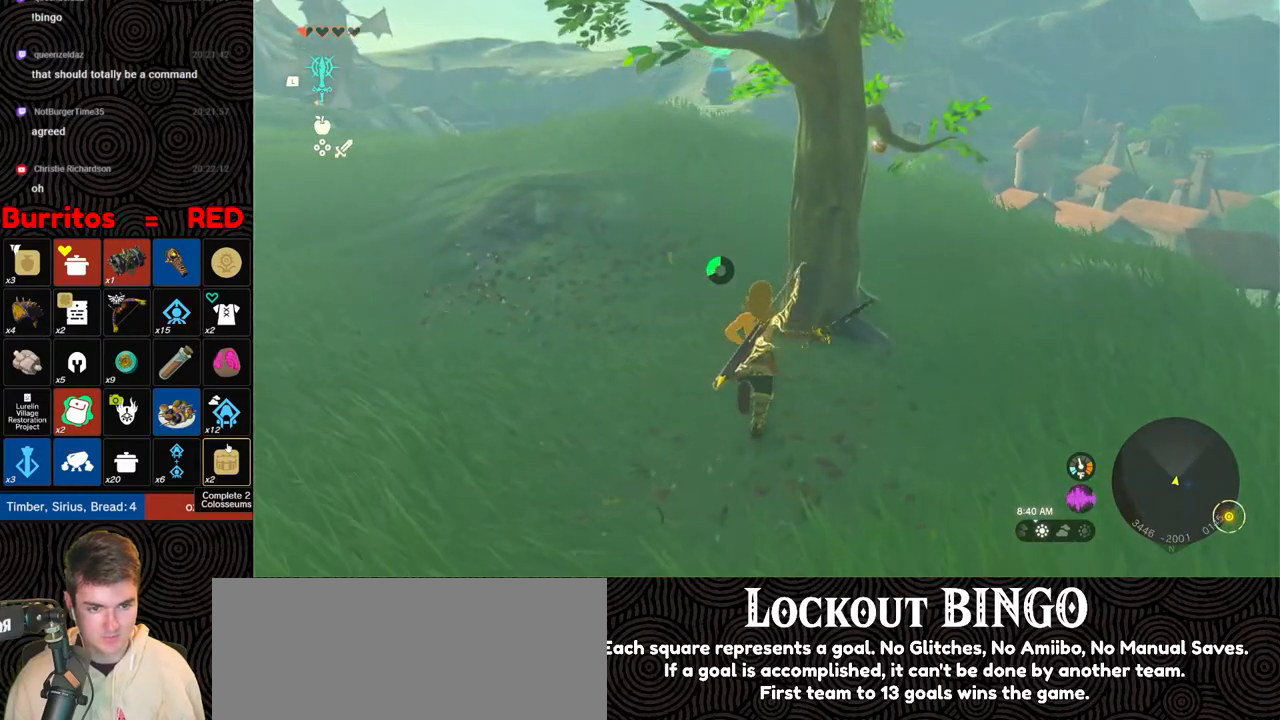
{"buttons": ["Y"], "left_stick": "center", "right_stick": "center", "events": [[33, "Y", "up"], [133, "Y", "down"], [133, "left_stick", "center"], [200, "Y", "up"], [267, "Y", "down"], [367, "Y", "up"], [417, "Y", "down"]]}
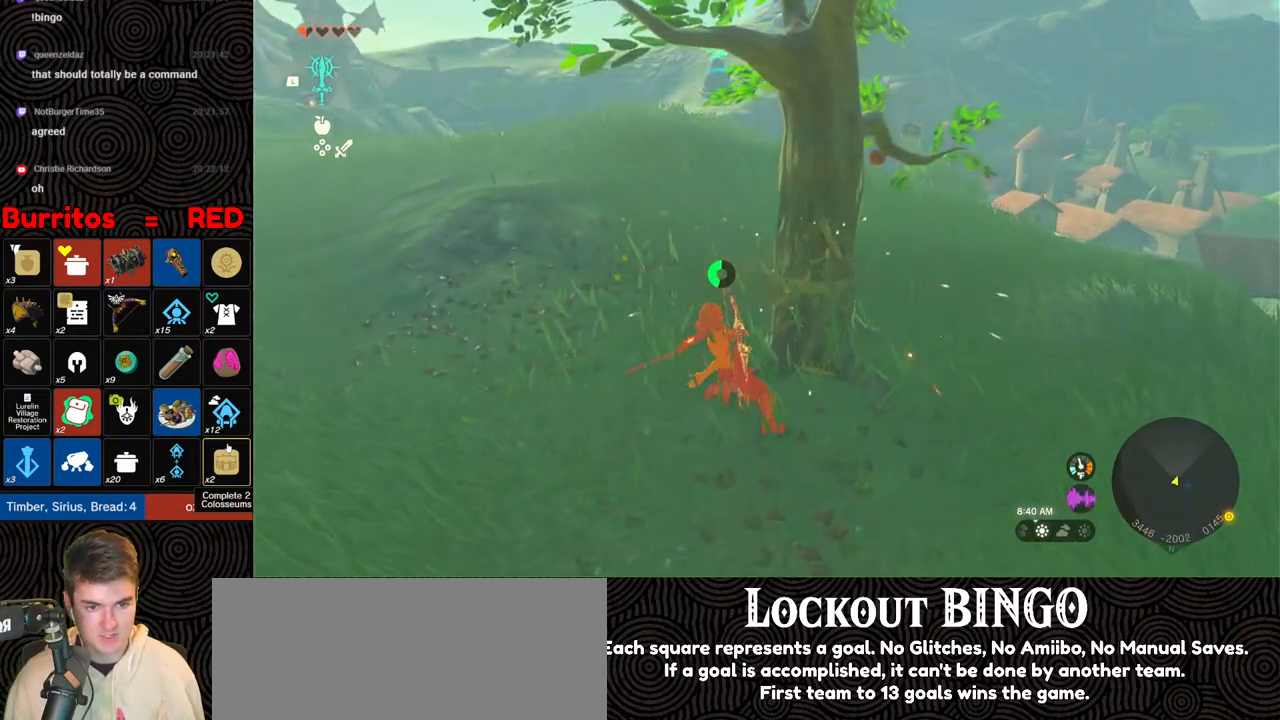
{"buttons": [], "left_stick": "center", "right_stick": "center", "events": [[17, "Y", "up"], [117, "Y", "down"], [183, "Y", "up"], [267, "Y", "down"], [350, "Y", "up"], [417, "Y", "down"], [483, "Y", "up"]]}
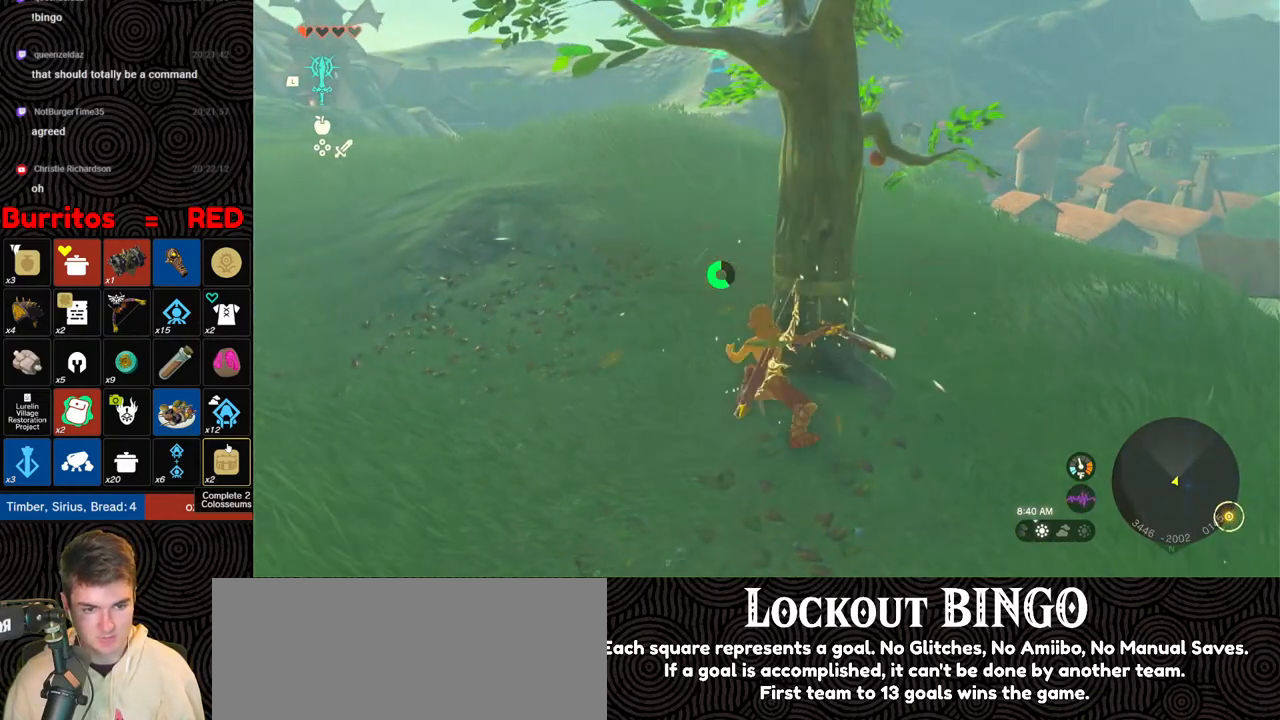
{"buttons": ["Y"], "left_stick": "center", "right_stick": "center", "events": [[117, "Y", "down"], [133, "Y", "up"], [250, "Y", "down"], [333, "Y", "up"], [417, "Y", "down"]]}
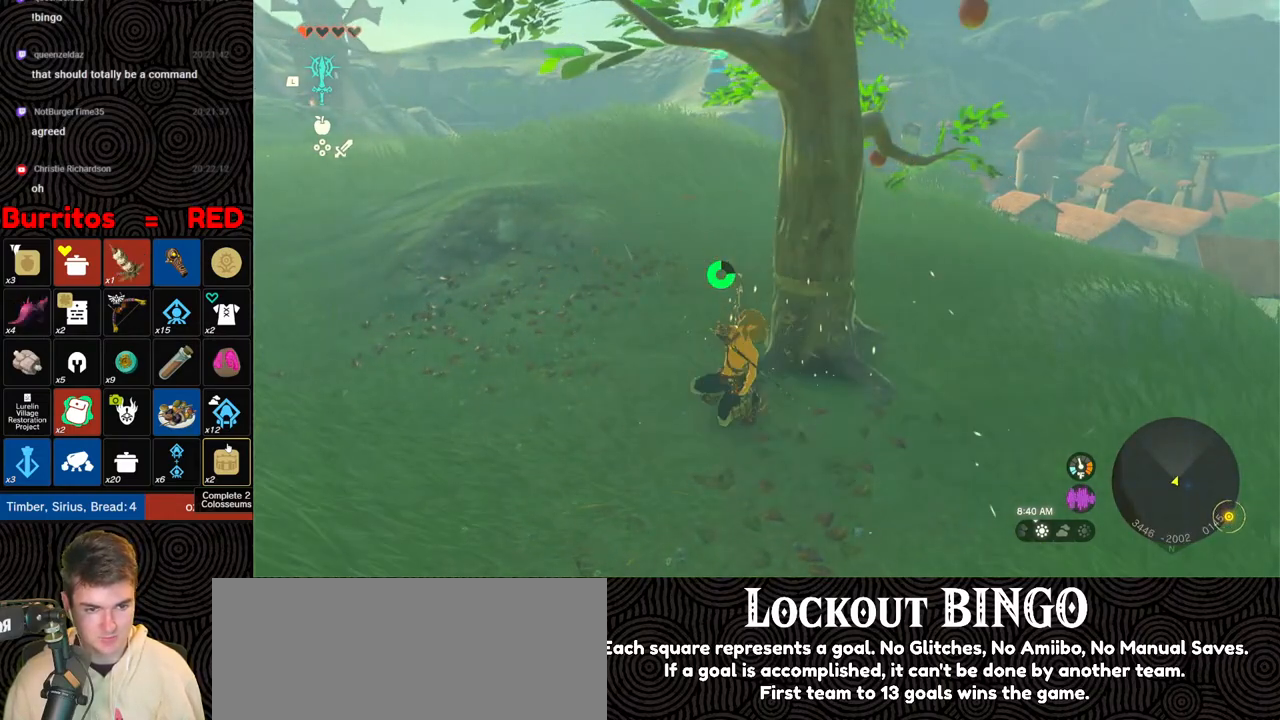
{"buttons": ["Y"], "left_stick": "center", "right_stick": "center", "events": [[33, "Y", "up"], [67, "Y", "down"], [167, "Y", "up"], [267, "Y", "down"], [417, "Y", "up"], [500, "Y", "down"]]}
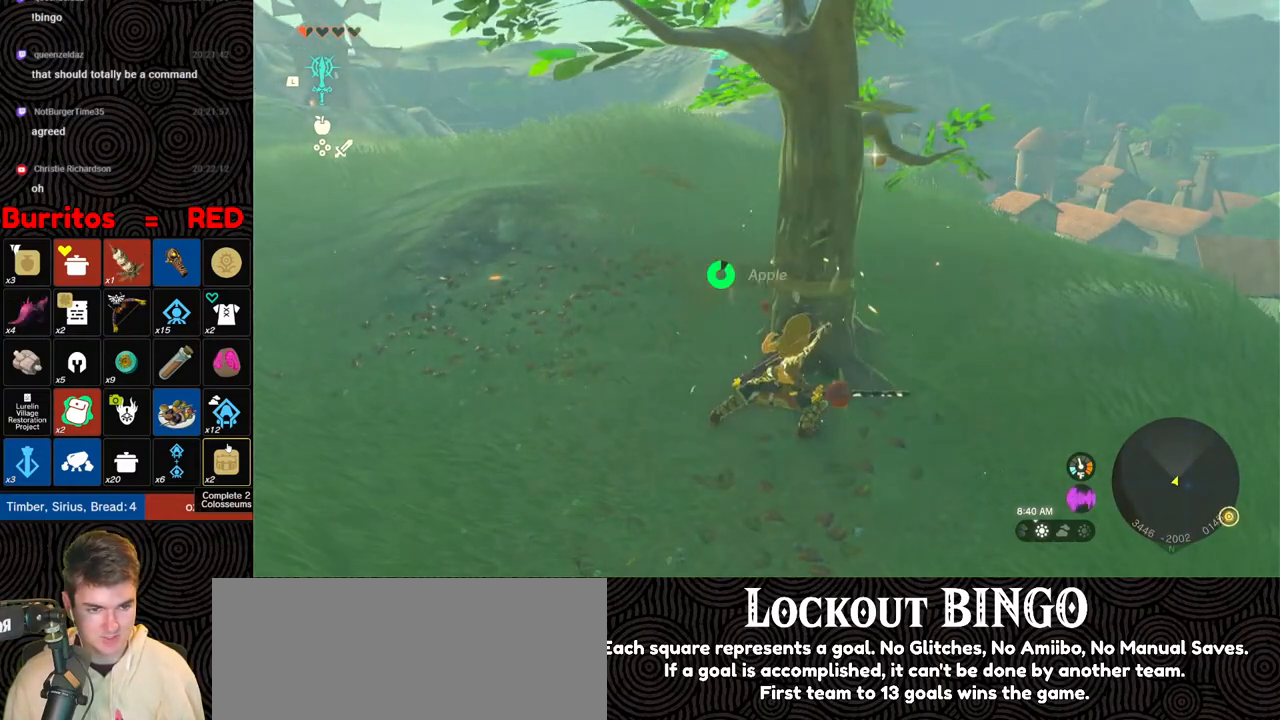
{"buttons": [], "left_stick": "center", "right_stick": "center", "events": [[133, "Y", "up"], [183, "Y", "down"], [317, "Y", "up"], [367, "Y", "down"], [483, "Y", "up"]]}
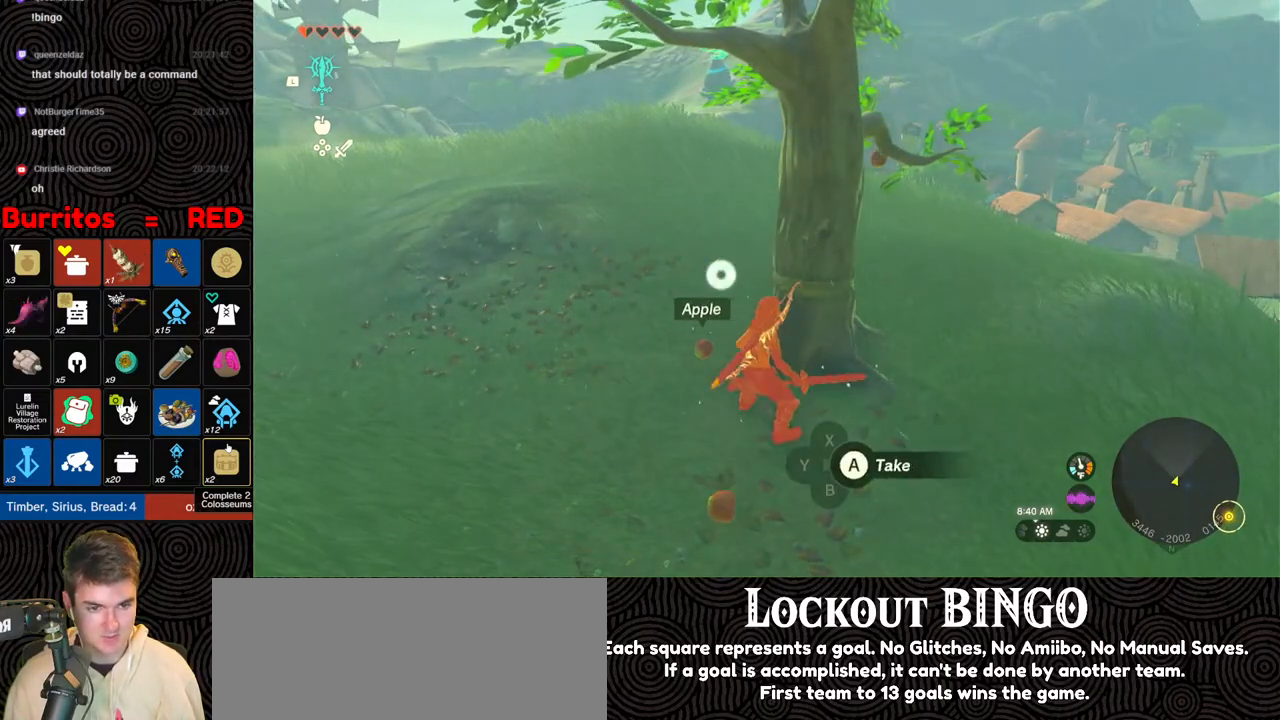
{"buttons": ["Y"], "left_stick": "center", "right_stick": "center", "events": [[67, "Y", "down"], [167, "Y", "up"], [233, "Y", "down"], [367, "Y", "up"], [400, "Y", "down"]]}
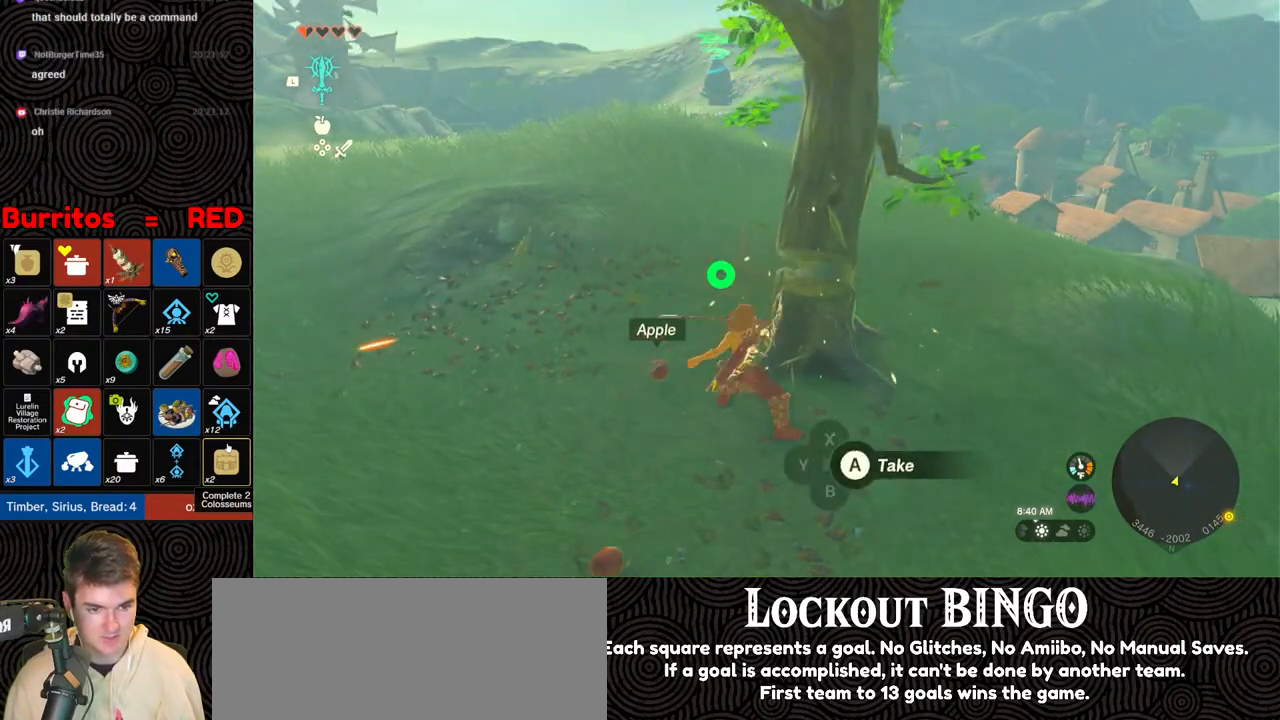
{"buttons": [], "left_stick": "left", "right_stick": "center", "events": [[17, "Y", "up"], [317, "left_stick", "left"], [317, "right_stick", "down-left"], [500, "right_stick", "center"]]}
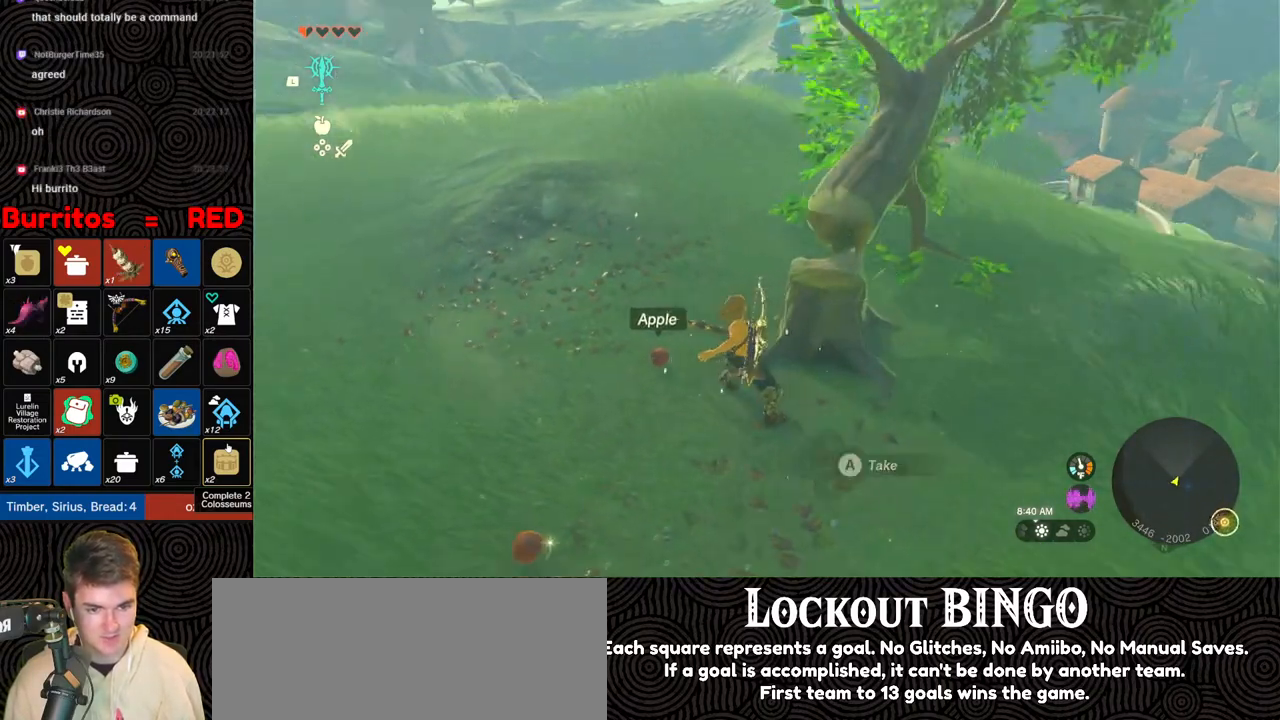
{"buttons": ["A"], "left_stick": "left", "right_stick": "center", "events": [[117, "A", "down"], [200, "A", "up"], [267, "A", "down"], [350, "A", "up"], [433, "A", "down"]]}
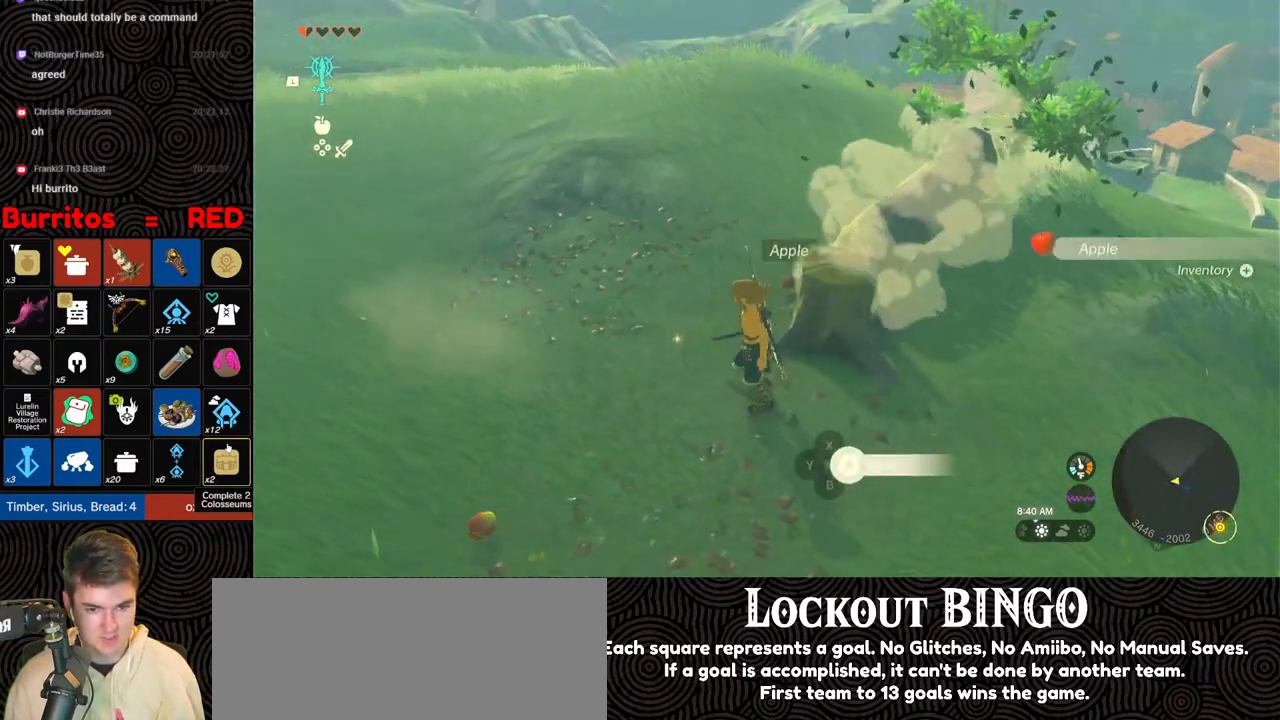
{"buttons": [], "left_stick": "up-right", "right_stick": "right", "events": [[17, "A", "up"], [83, "A", "down"], [183, "A", "up"], [233, "left_stick", "up"], [317, "left_stick", "up-right"], [383, "right_stick", "right"]]}
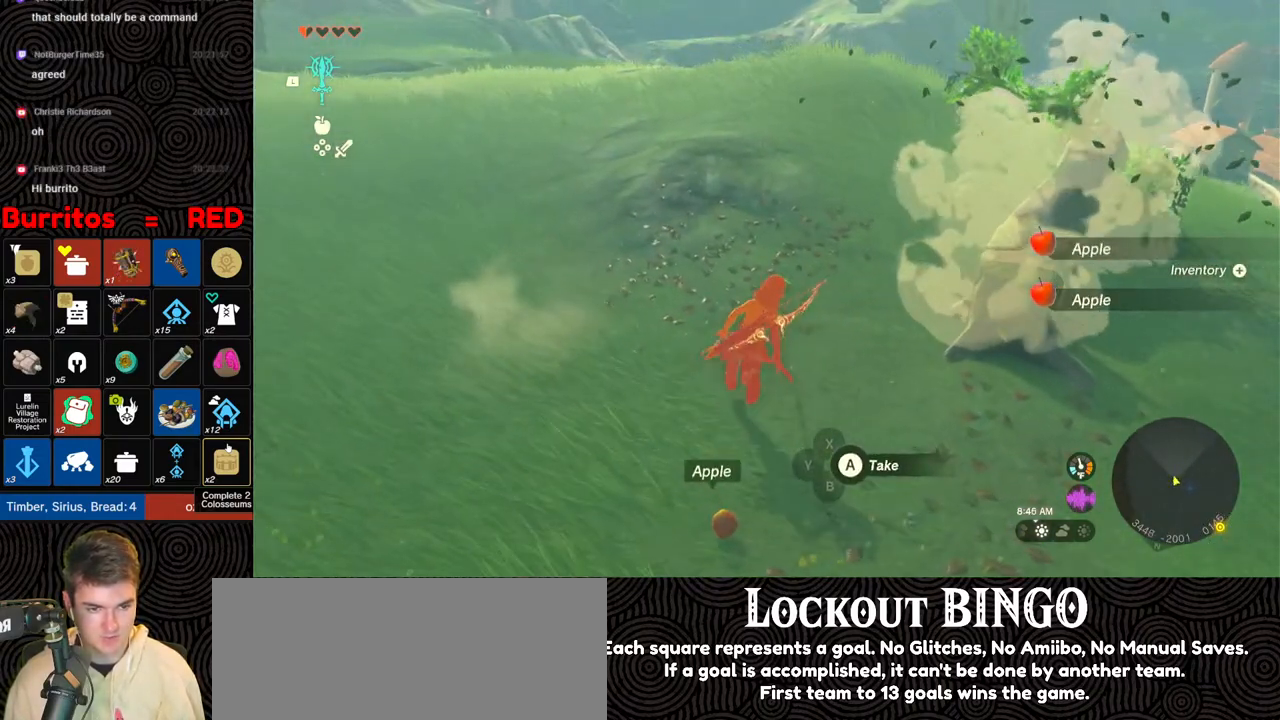
{"buttons": ["Y"], "left_stick": "up", "right_stick": "center", "events": [[200, "right_stick", "center"], [250, "left_stick", "up"], [267, "A", "down"], [383, "A", "up"], [467, "Y", "down"]]}